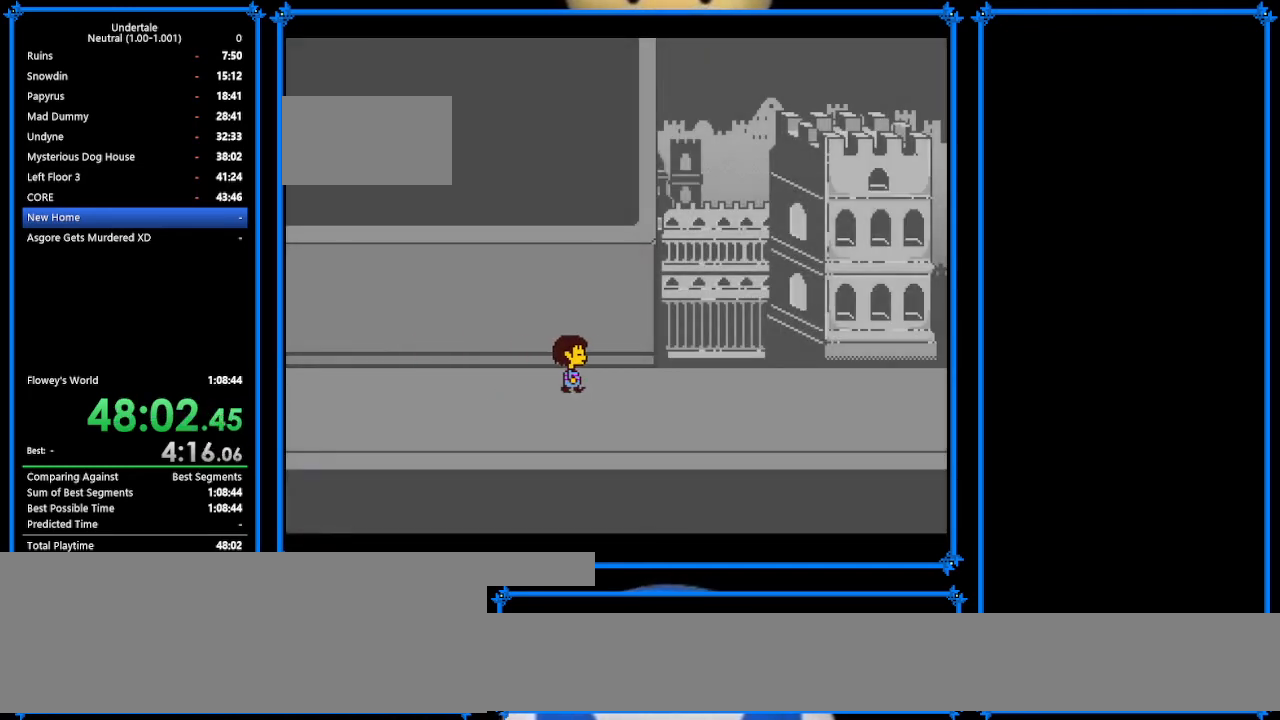
Gameplay with keyboard; each line is a JSON object with the keys held at the frame after it. "events" lists presses ("down") and releases ("up") of "c", "ctrl_r", "down", "escape", "left", "return", "right", "shift", "tab", "up", "x" and "z" between this image and that frame as [ms after this image, input, new state], when the widget could be followed in between. No other keys are recorded. Mouse input is not recorded.
{"keys": ["down", "right"], "events": [[367, "down", "down"]]}
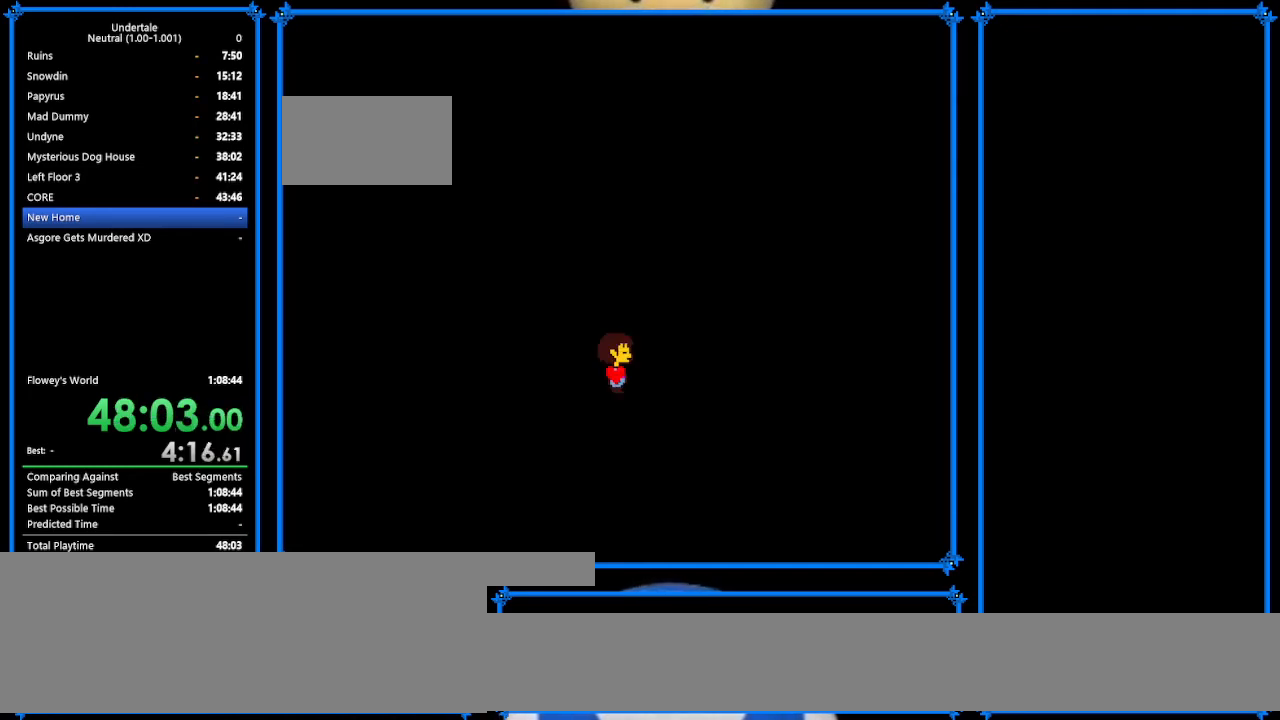
{"keys": ["down", "right"], "events": [[200, "up", "down"], [233, "up", "up"]]}
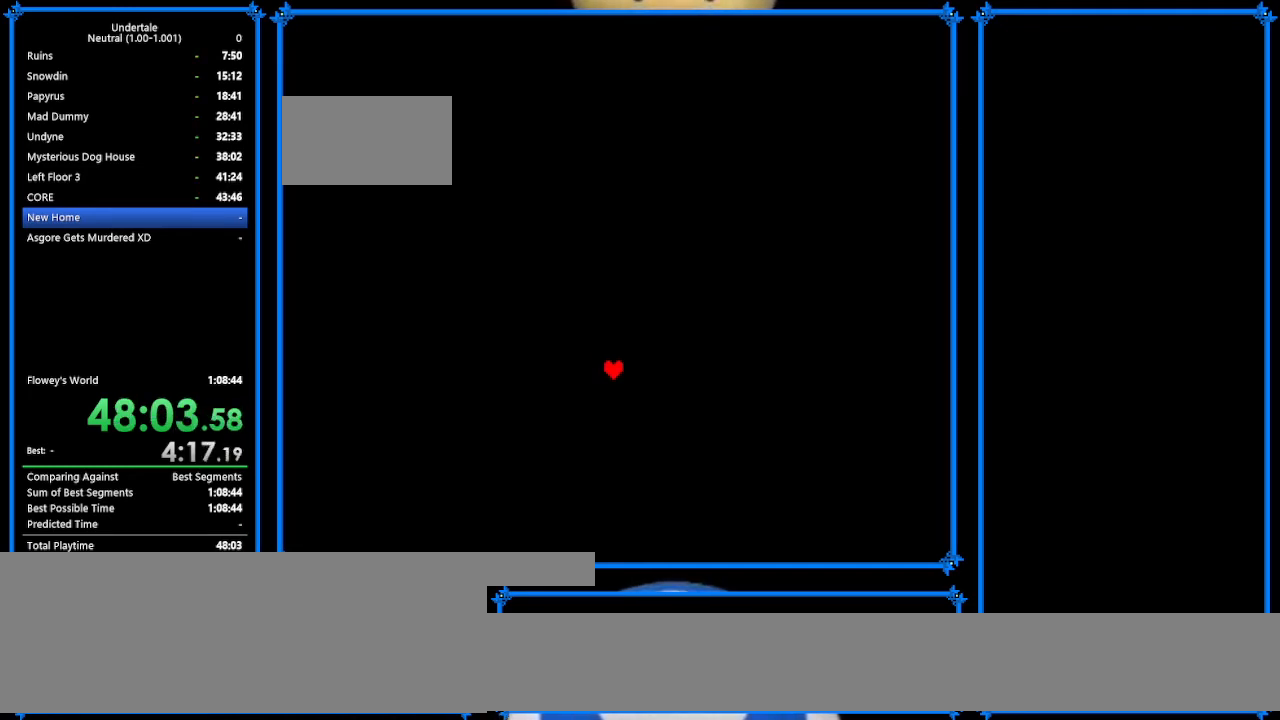
{"keys": ["right"], "events": [[67, "down", "up"]]}
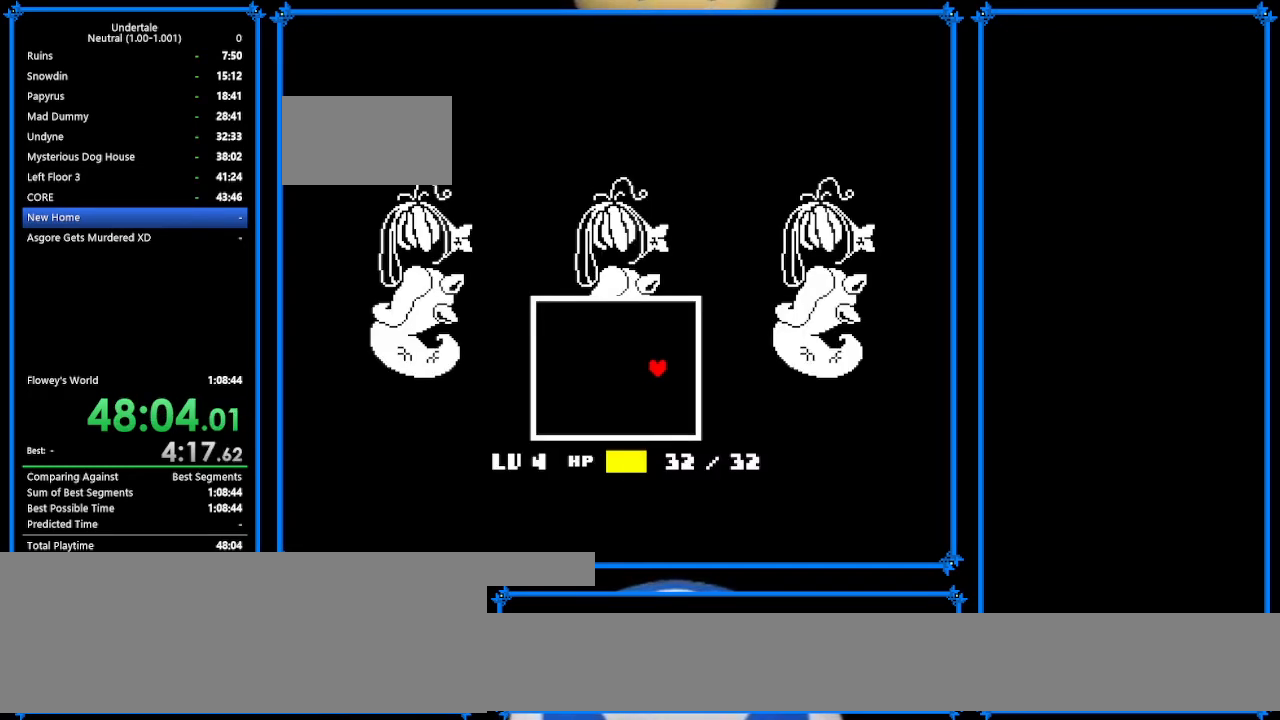
{"keys": ["right", "z"], "events": [[67, "tab", "down"], [133, "tab", "up"], [500, "z", "down"]]}
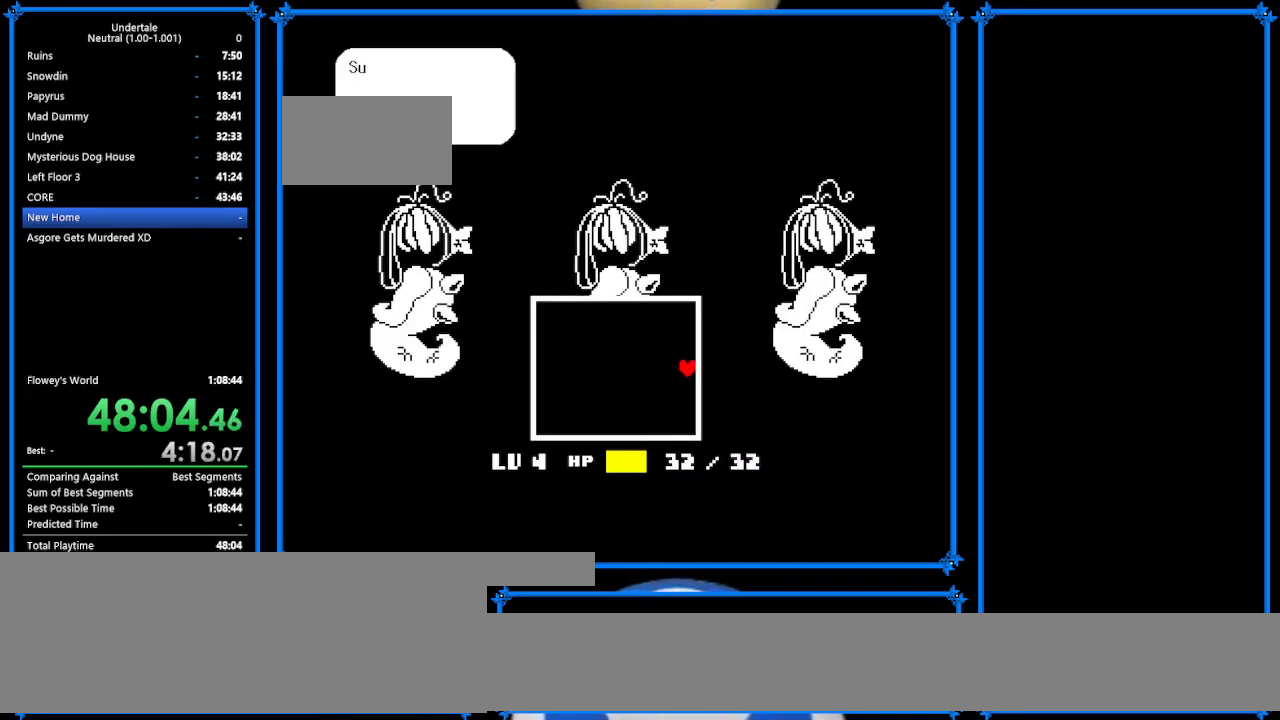
{"keys": ["return", "right", "z"], "events": [[33, "z", "up"], [167, "z", "down"], [267, "z", "up"], [300, "z", "down"], [367, "return", "down"], [367, "z", "up"], [433, "return", "up"], [467, "return", "down"], [467, "z", "down"]]}
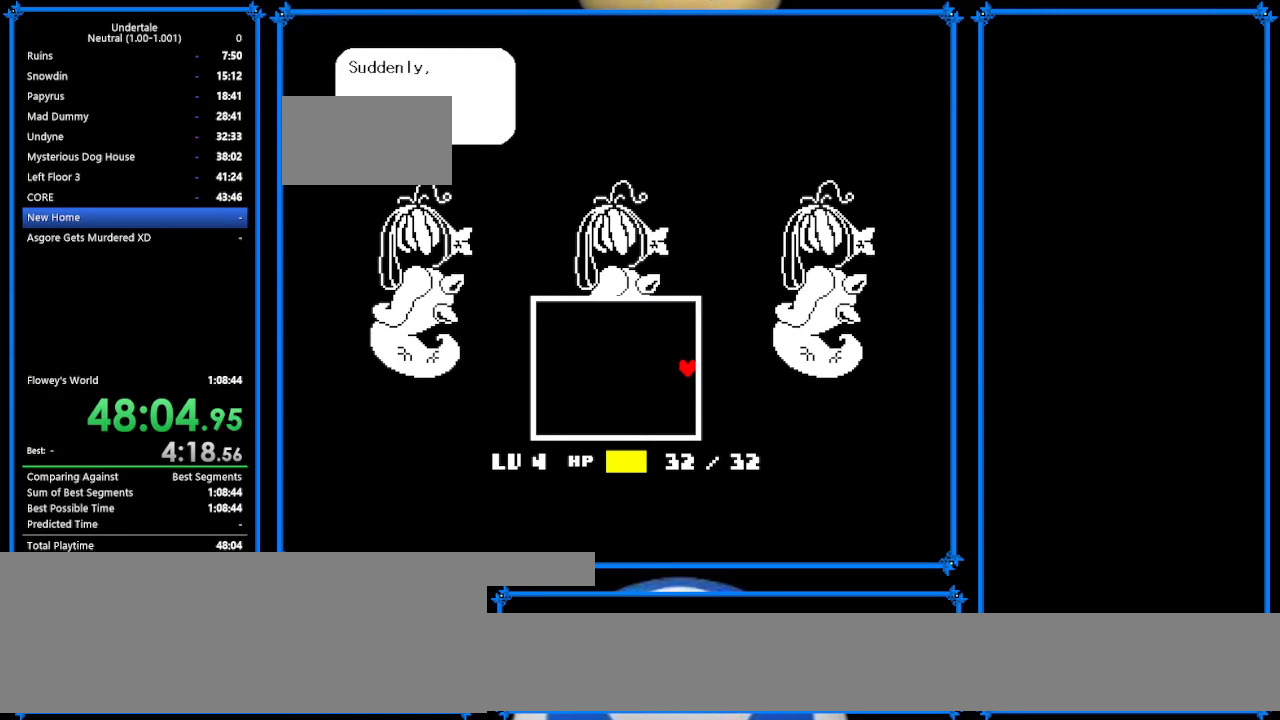
{"keys": ["right", "x", "z"], "events": [[33, "return", "up"], [33, "z", "up"], [100, "x", "down"], [133, "x", "up"], [233, "return", "down"], [233, "z", "down"], [267, "return", "up"], [333, "x", "down"], [333, "z", "up"], [367, "x", "up"], [433, "z", "down"], [500, "x", "down"]]}
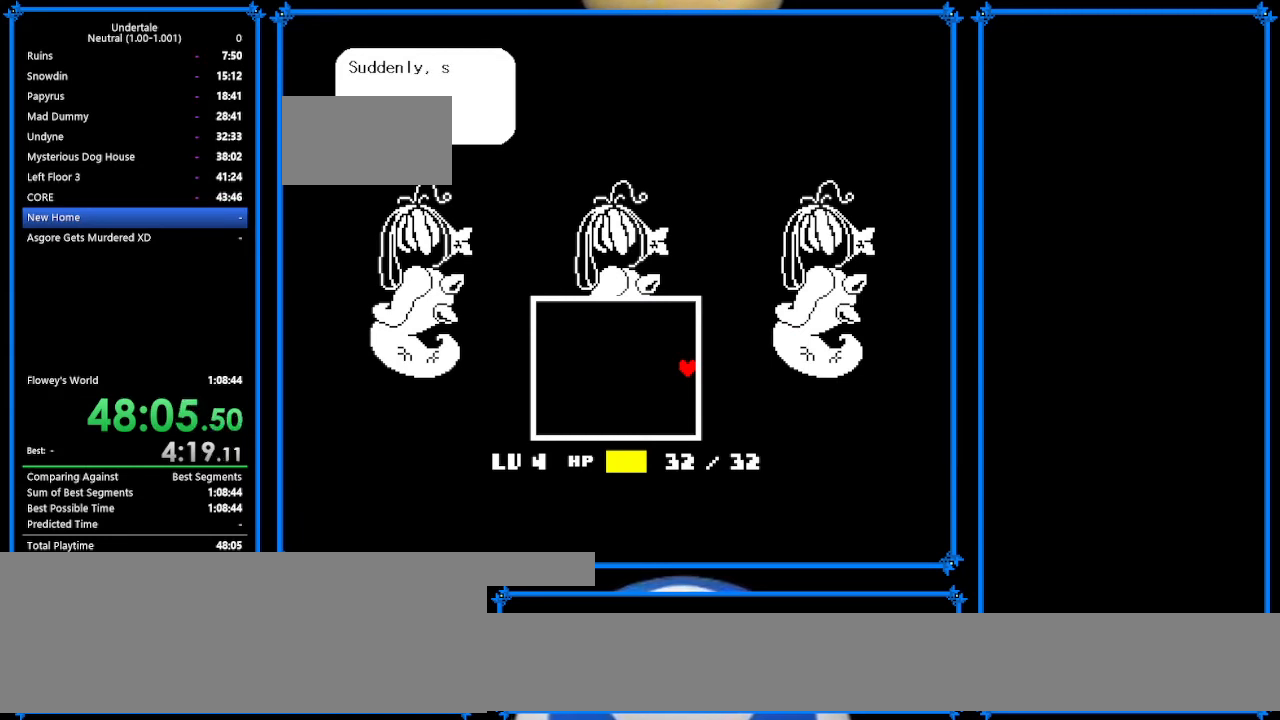
{"keys": ["right"], "events": [[33, "return", "down"], [33, "z", "up"], [133, "return", "up"], [133, "x", "up"], [200, "z", "down"], [233, "x", "down"], [233, "z", "up"], [300, "x", "up"], [367, "return", "down"], [400, "return", "up"], [400, "z", "down"], [467, "x", "down"], [467, "z", "up"], [500, "x", "up"]]}
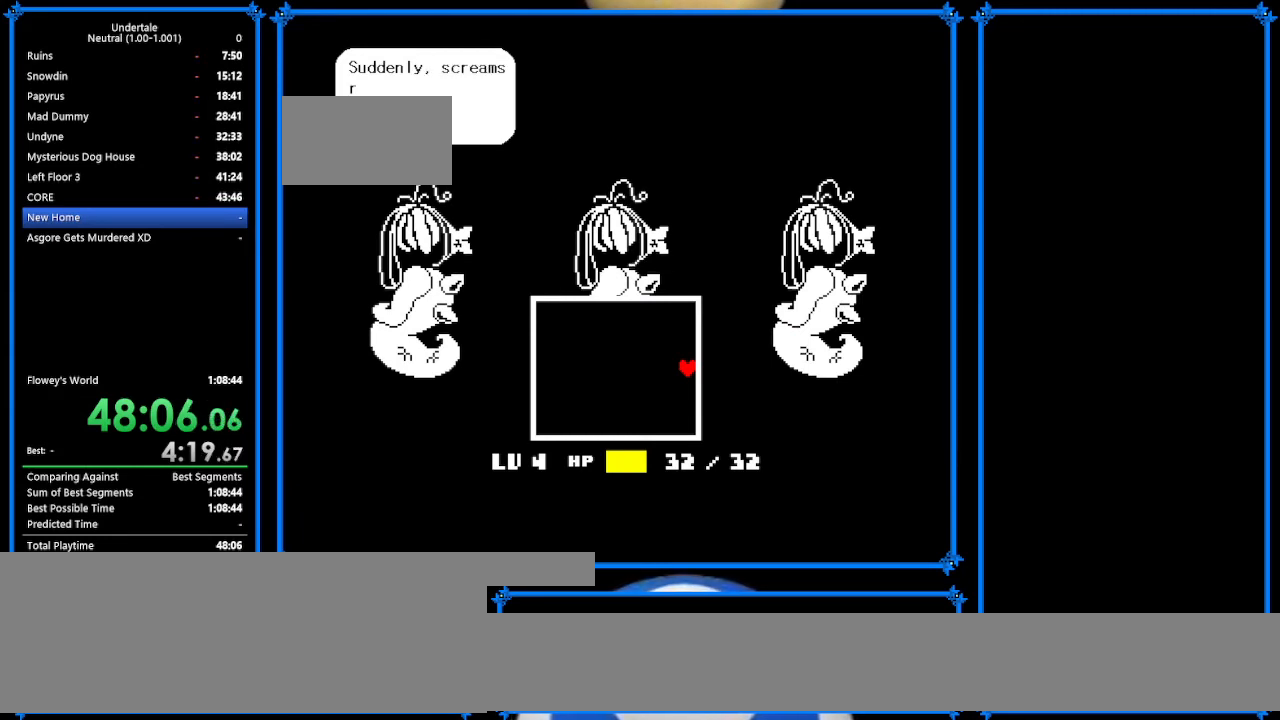
{"keys": ["right"], "events": [[67, "return", "down"], [133, "return", "up"], [133, "x", "down"], [133, "z", "down"], [167, "return", "down"], [167, "z", "up"], [233, "x", "up"], [333, "return", "up"], [367, "return", "down"], [367, "z", "down"], [467, "return", "up"], [467, "x", "down"], [467, "z", "up"], [500, "x", "up"]]}
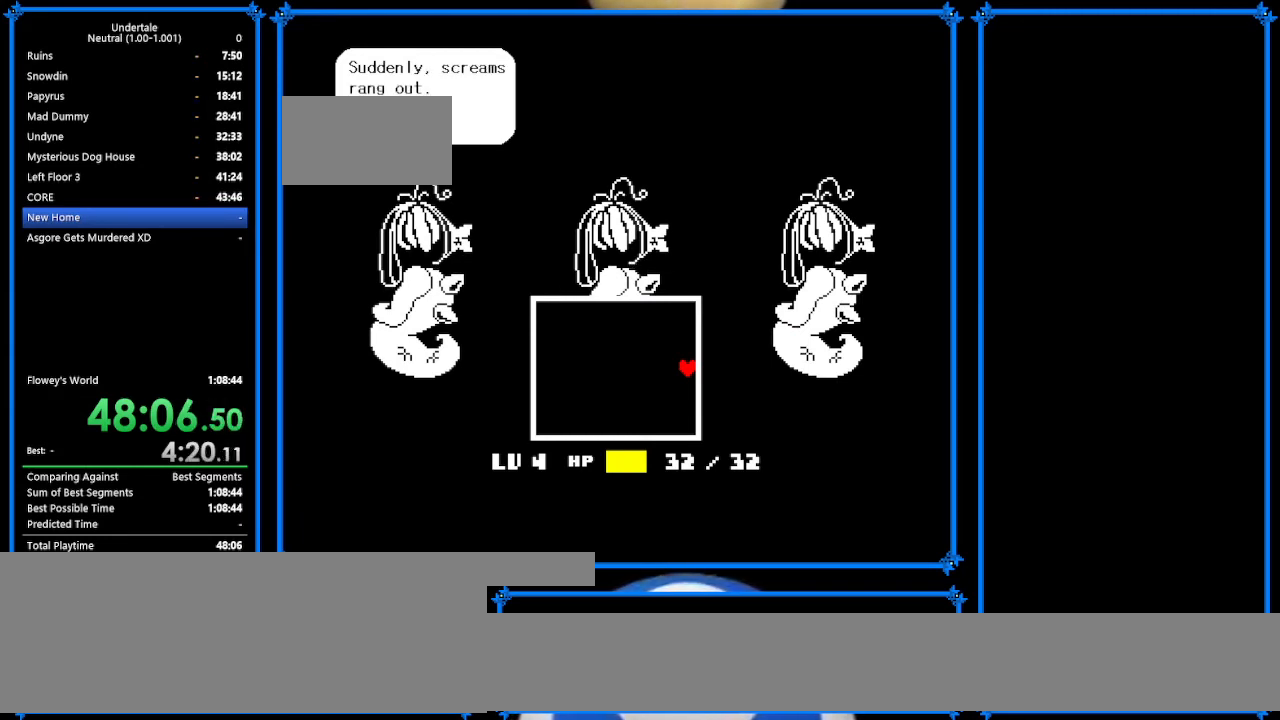
{"keys": ["right", "z"], "events": [[33, "return", "down"], [33, "z", "down"], [133, "return", "up"], [133, "x", "down"], [133, "z", "up"], [233, "return", "down"], [233, "x", "up"], [300, "return", "up"], [300, "z", "down"], [367, "x", "down"], [367, "z", "up"], [400, "return", "down"], [433, "return", "up"], [433, "x", "up"], [500, "z", "down"]]}
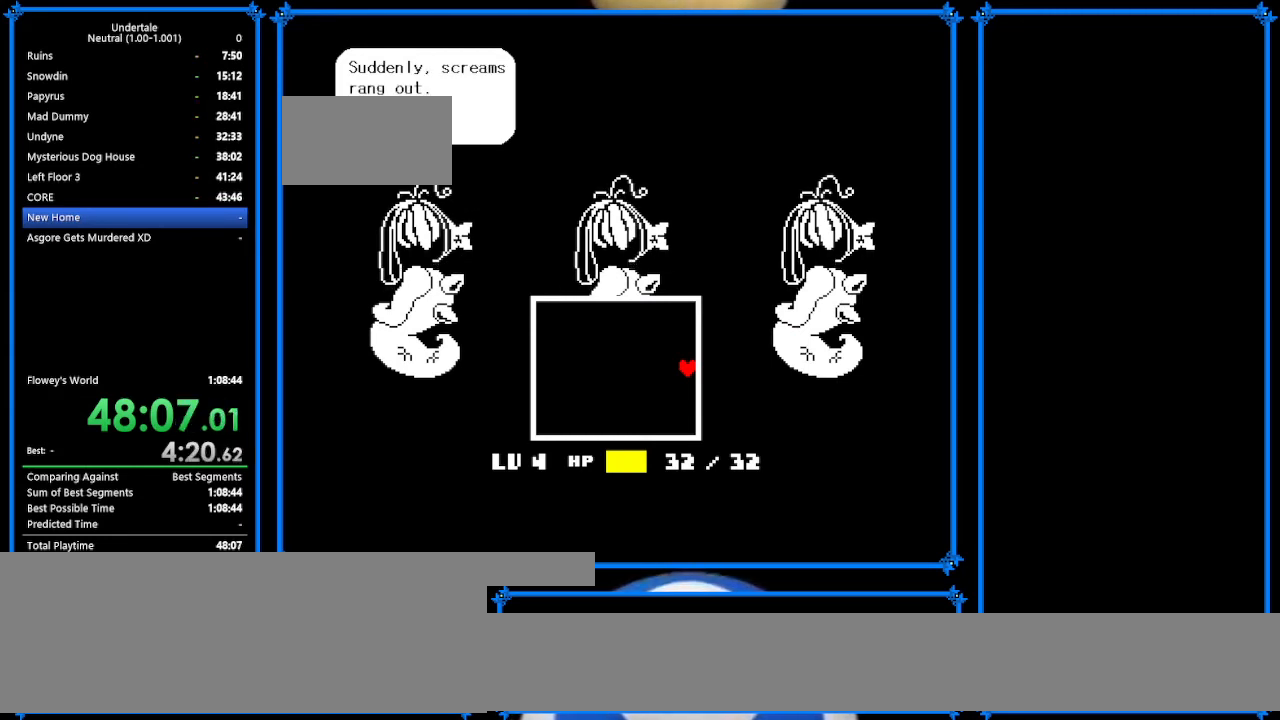
{"keys": ["return", "right", "x"], "events": [[67, "return", "down"], [67, "x", "down"], [67, "z", "up"], [100, "return", "up"], [100, "x", "up"], [167, "z", "down"], [300, "return", "down"], [300, "x", "down"], [300, "z", "up"], [333, "return", "up"], [333, "x", "up"], [367, "z", "down"], [400, "return", "down"], [433, "x", "down"], [433, "z", "up"]]}
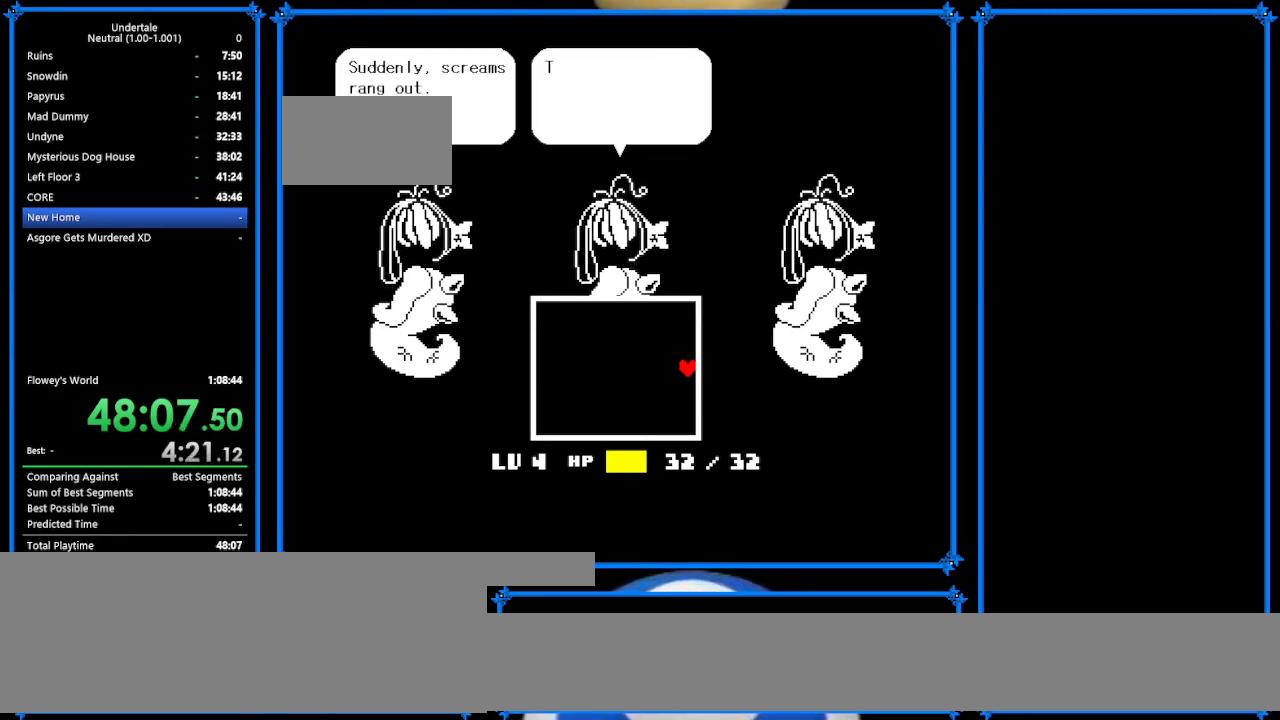
{"keys": ["down", "right", "up"], "events": [[33, "return", "up"], [33, "x", "up"], [333, "down", "down"], [333, "up", "down"]]}
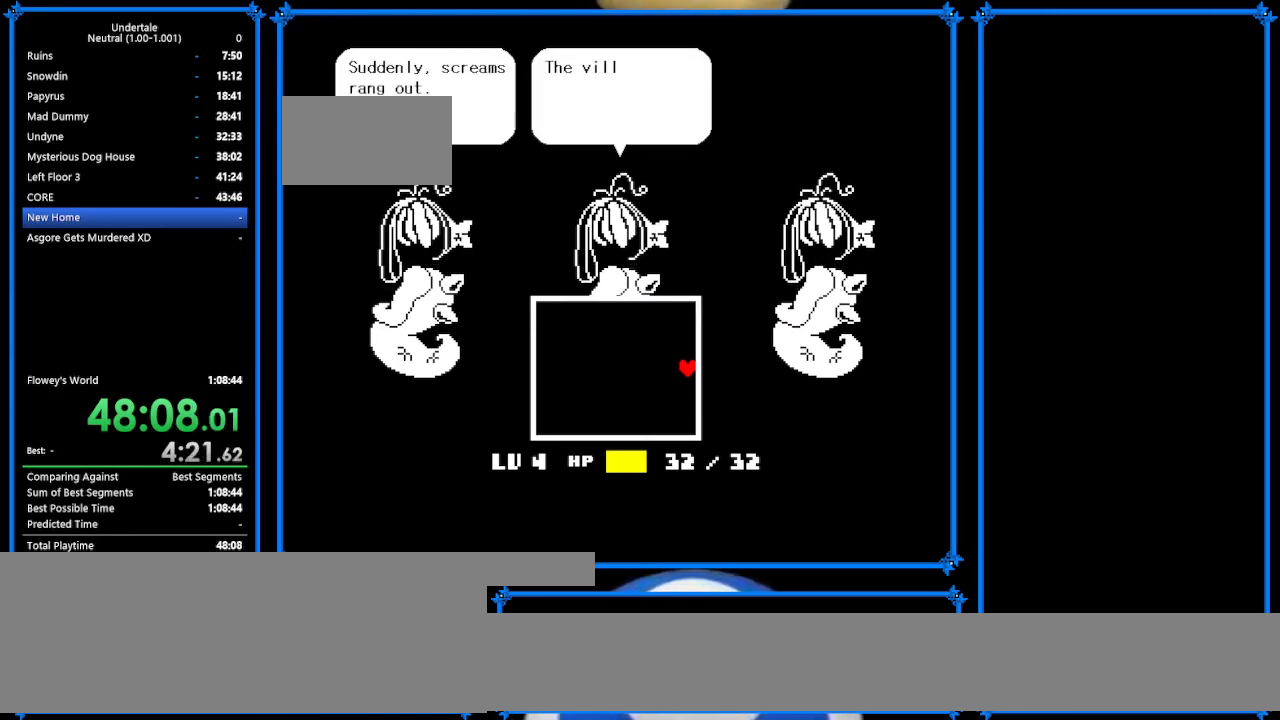
{"keys": ["down", "right"], "events": [[67, "tab", "down"], [133, "tab", "up"], [267, "tab", "down"], [267, "up", "up"], [400, "tab", "up"]]}
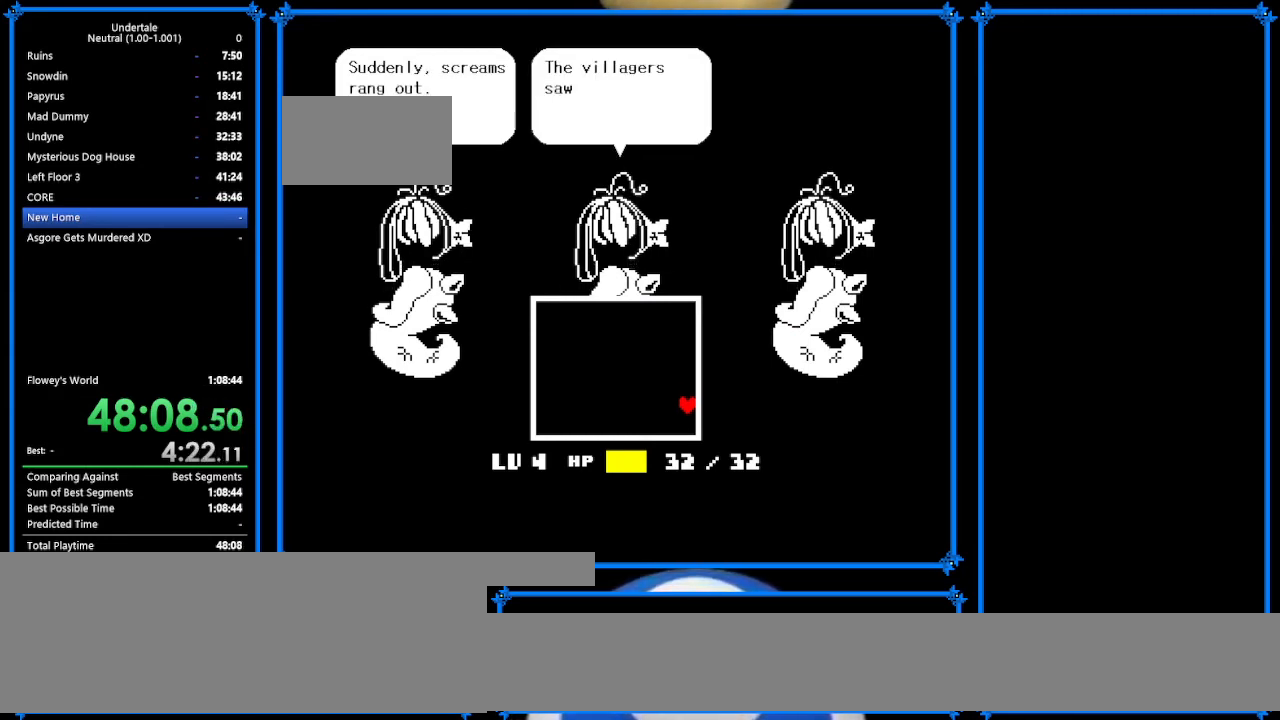
{"keys": ["right"], "events": [[333, "down", "up"]]}
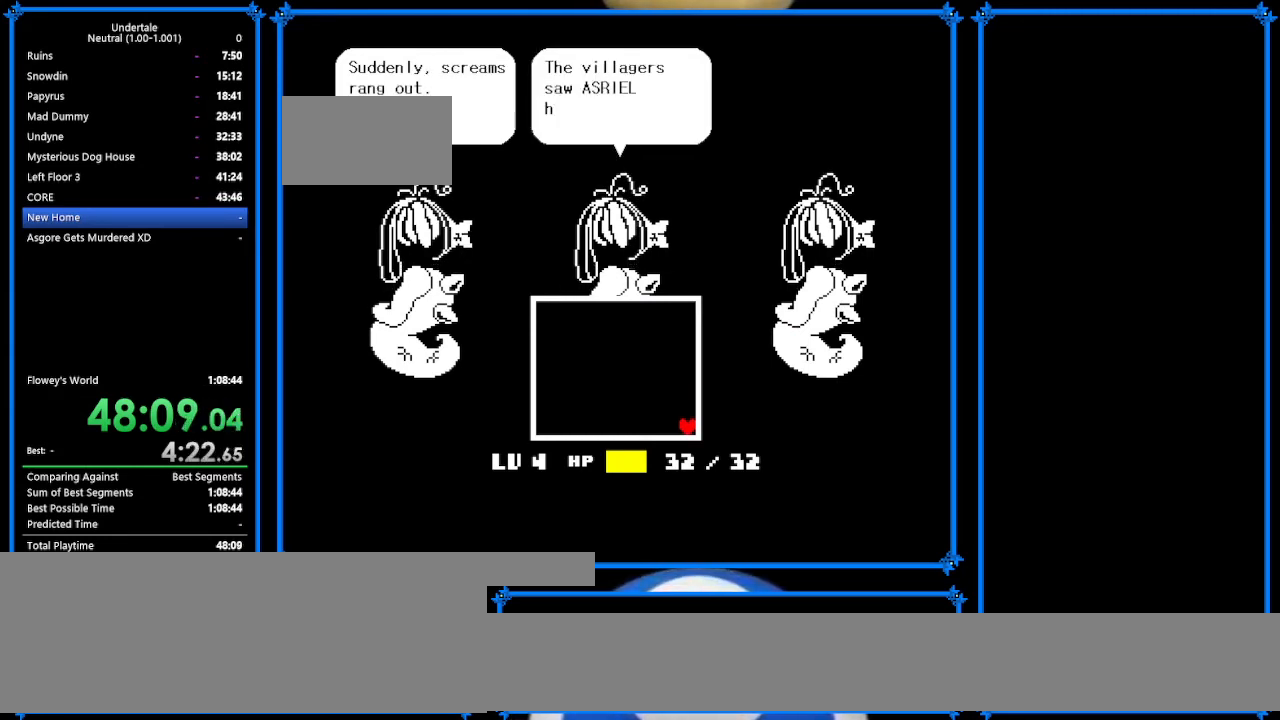
{"keys": ["right"], "events": [[200, "z", "down"], [333, "z", "up"]]}
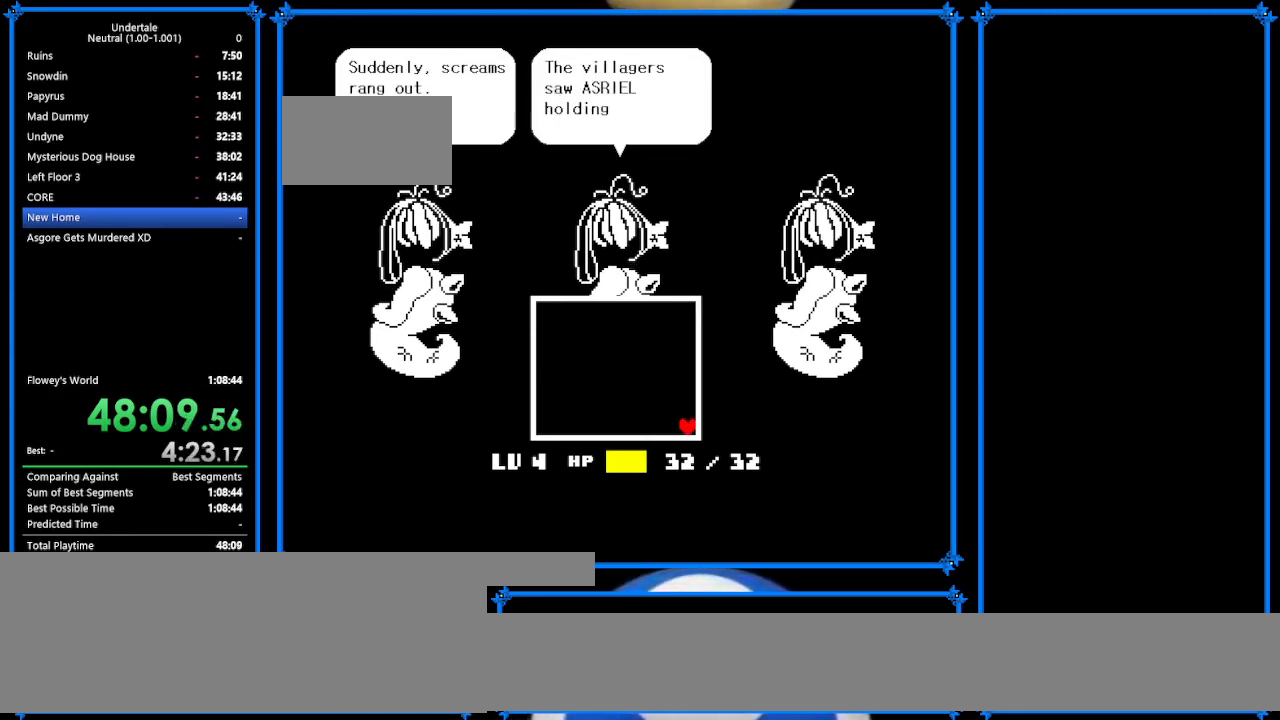
{"keys": ["right"], "events": []}
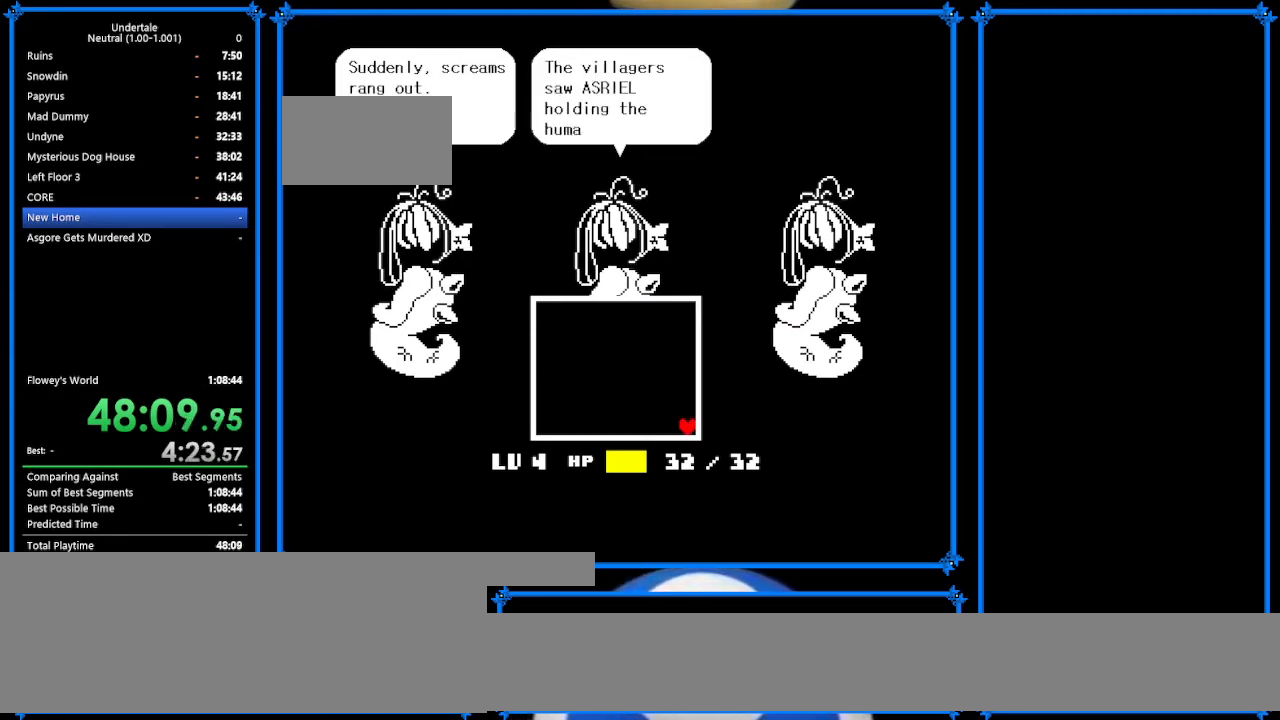
{"keys": ["right"], "events": []}
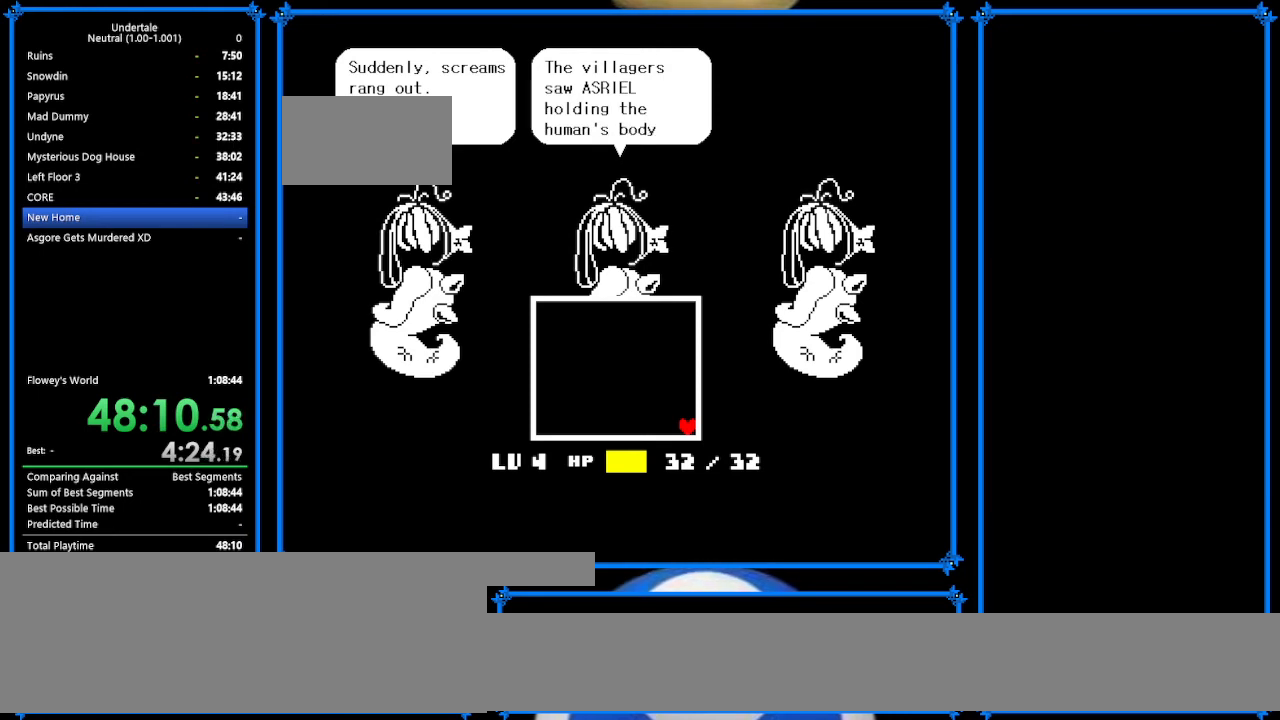
{"keys": ["right", "z"], "events": [[200, "z", "down"], [367, "z", "up"], [433, "z", "down"]]}
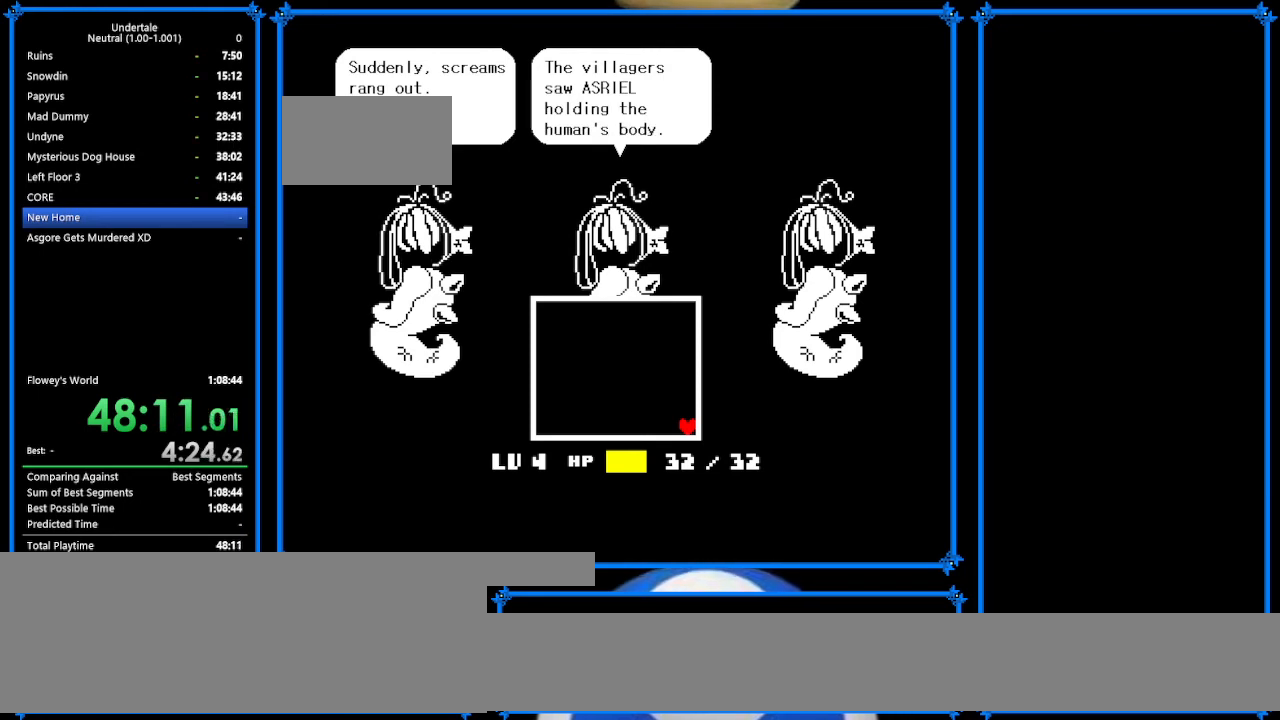
{"keys": ["right", "z"], "events": [[33, "return", "down"], [33, "z", "up"], [67, "return", "up"], [133, "z", "down"], [200, "z", "up"], [300, "z", "down"], [333, "return", "down"], [333, "z", "up"], [400, "return", "up"], [467, "z", "down"]]}
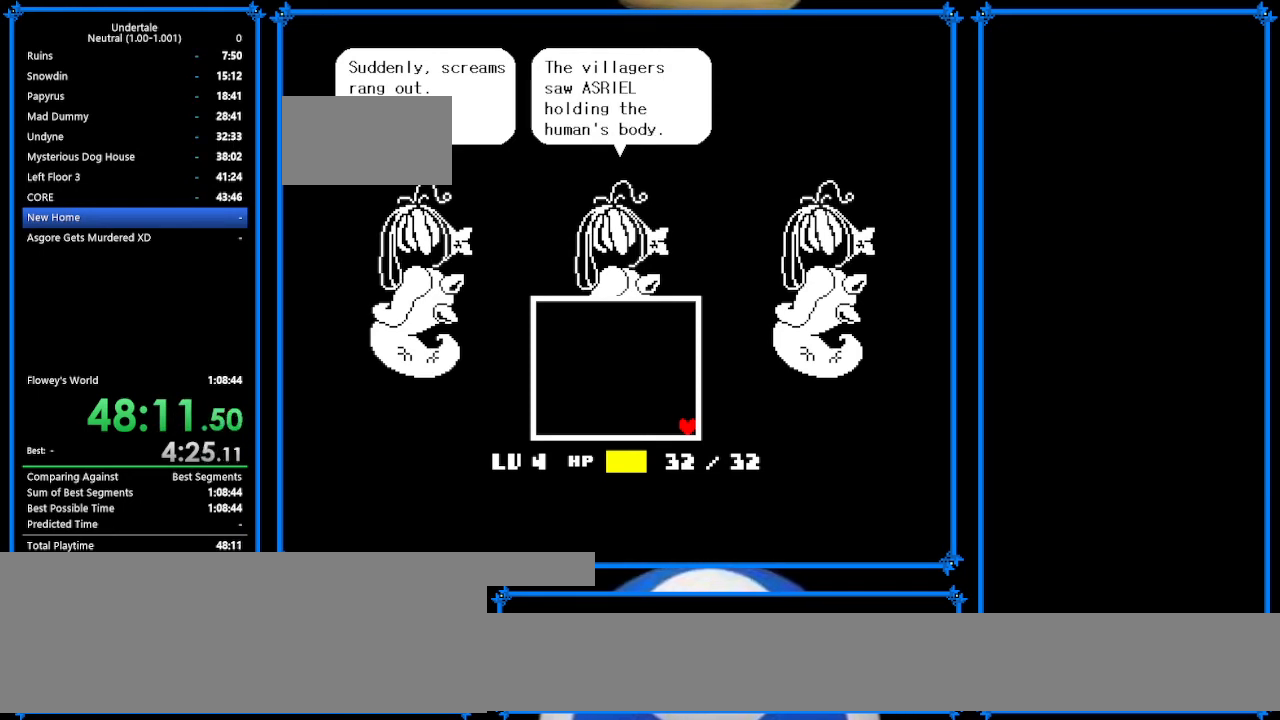
{"keys": ["right"], "events": [[67, "z", "up"], [133, "z", "down"], [233, "z", "up"], [333, "z", "down"], [400, "return", "down"], [400, "z", "up"], [433, "return", "up"]]}
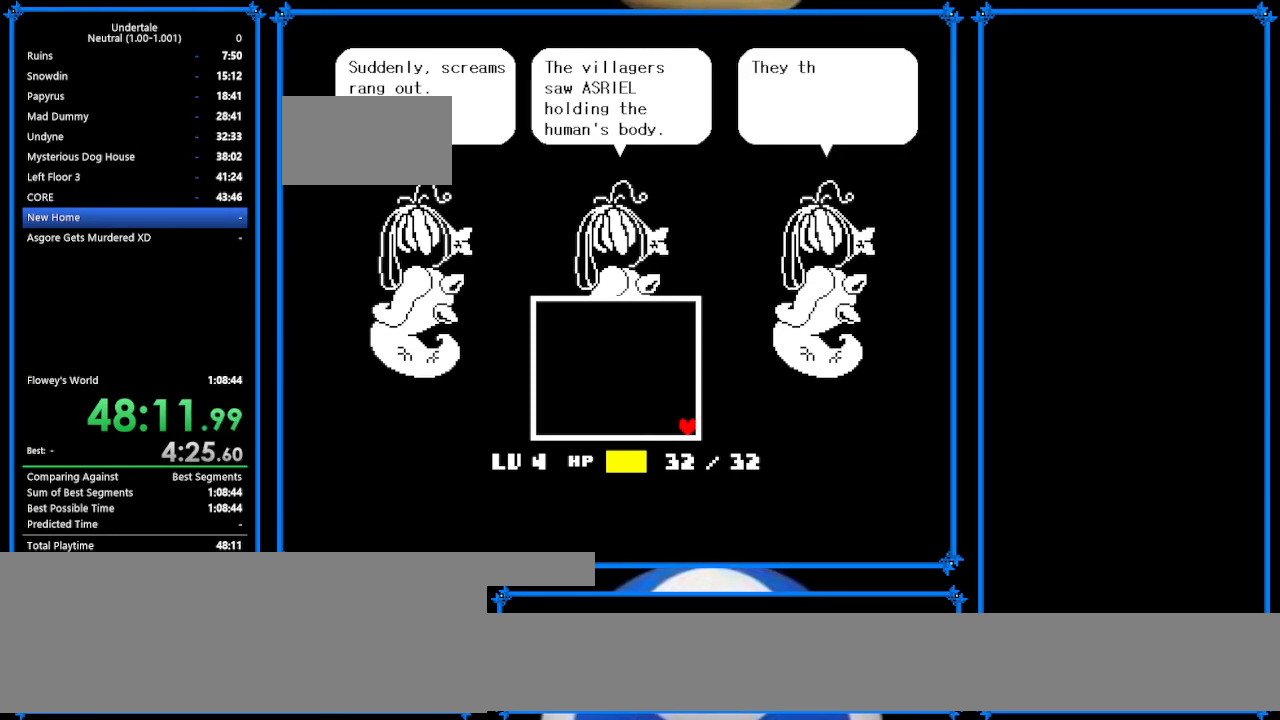
{"keys": ["down", "right", "up"], "events": [[267, "down", "down"], [267, "up", "down"]]}
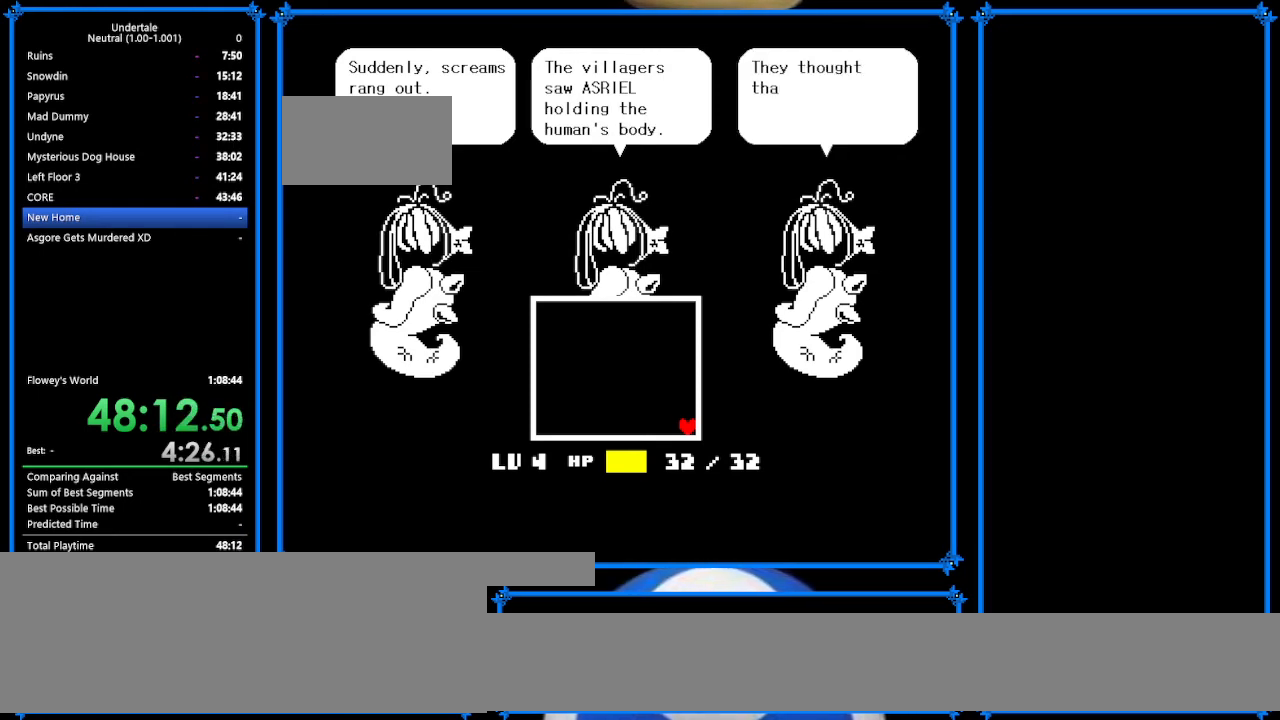
{"keys": ["down", "right", "up"], "events": [[100, "tab", "down"], [167, "tab", "up"]]}
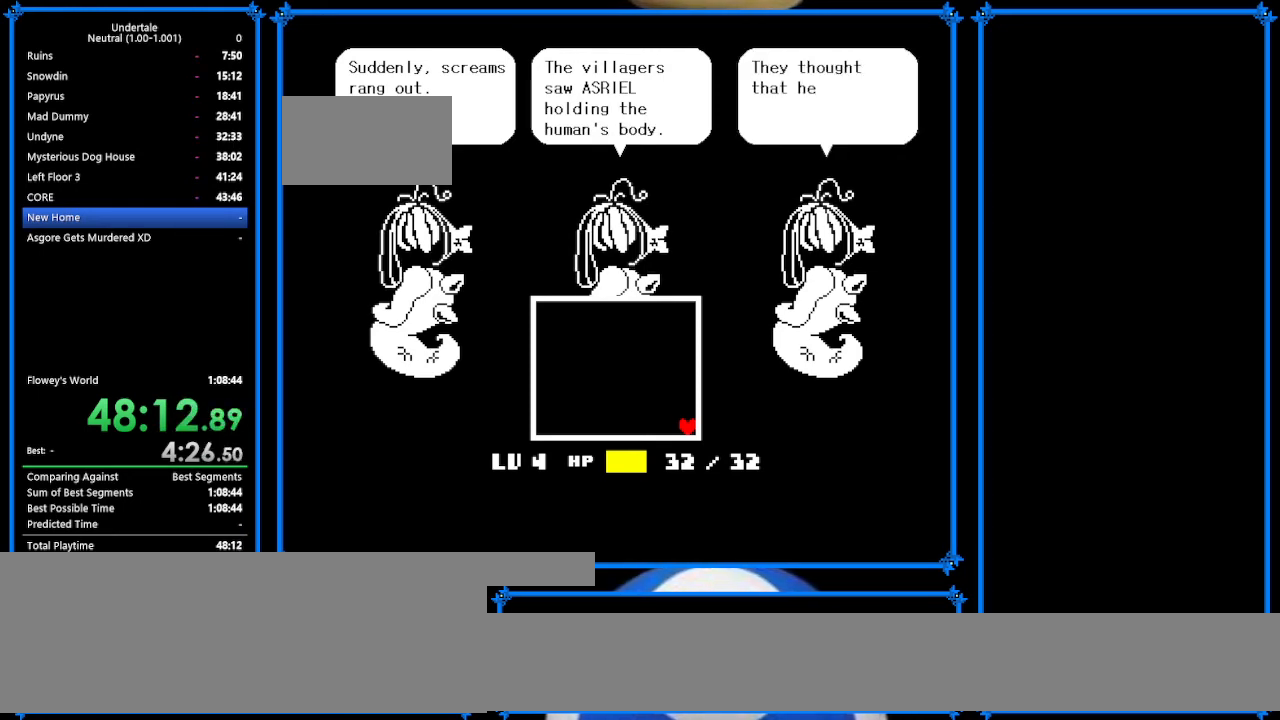
{"keys": ["down", "right", "up"], "events": []}
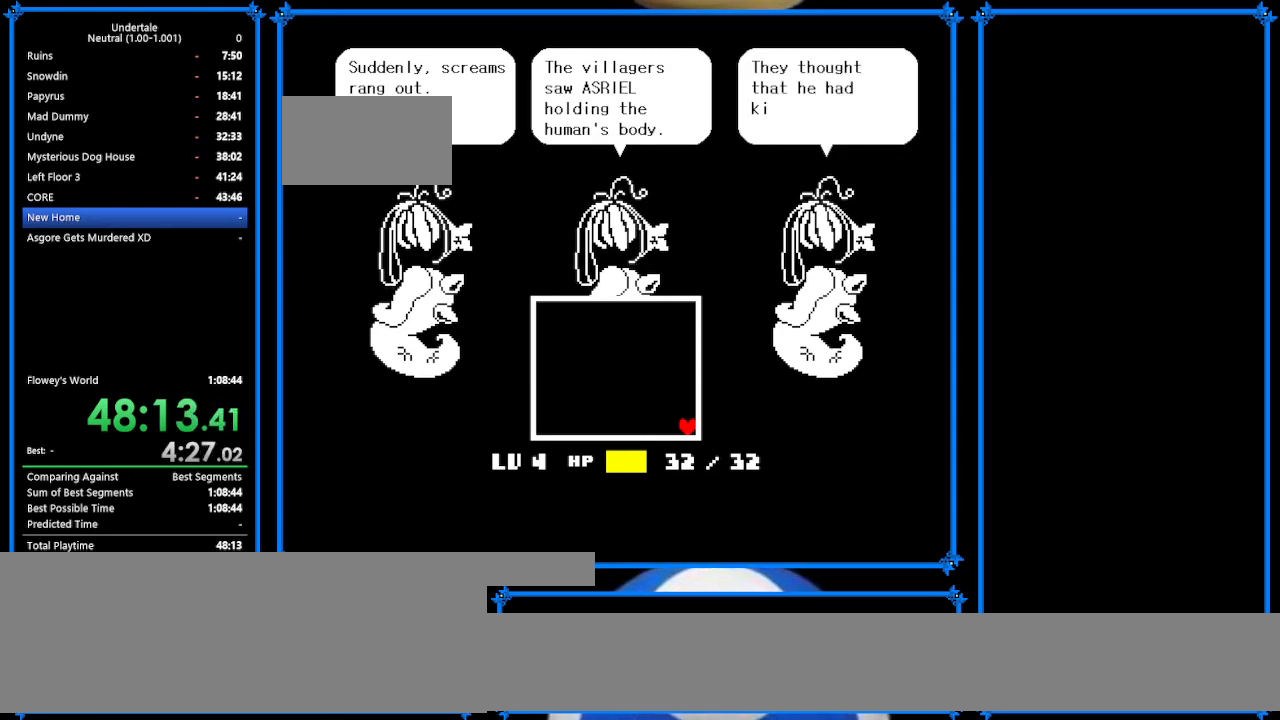
{"keys": [], "events": [[67, "tab", "down"], [200, "down", "up"], [200, "right", "up"], [200, "tab", "up"], [267, "up", "up"]]}
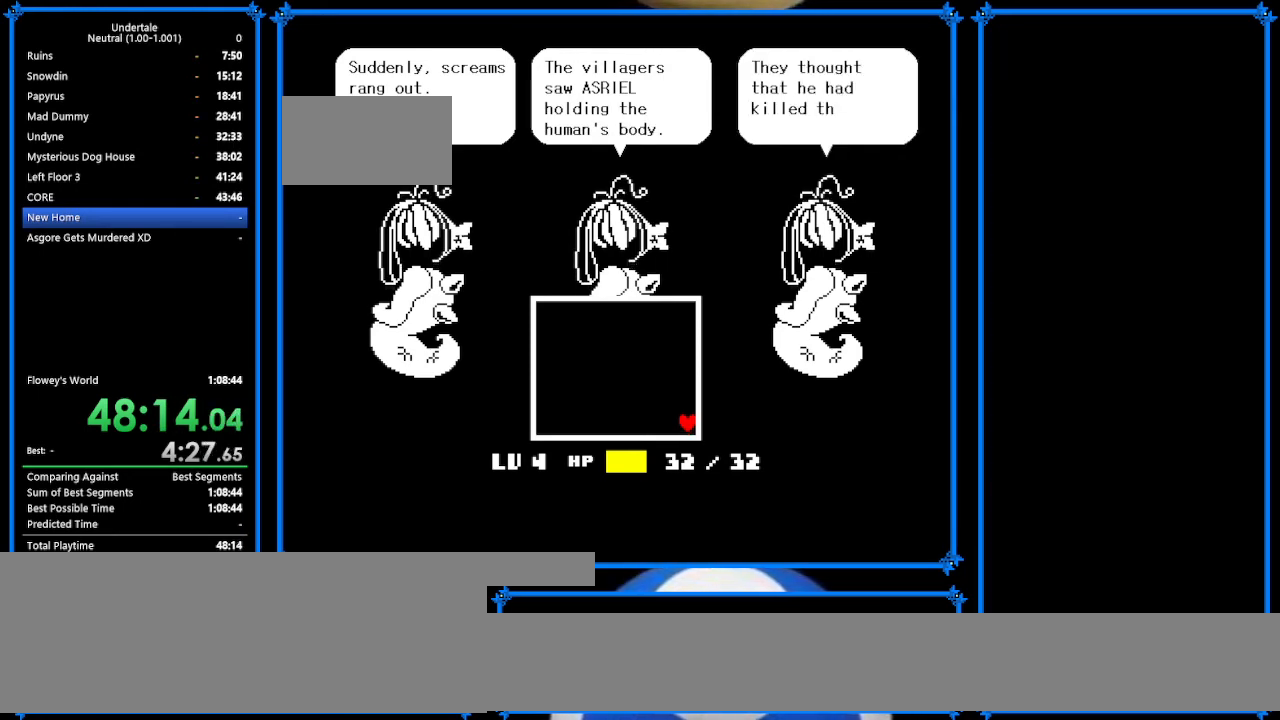
{"keys": [], "events": []}
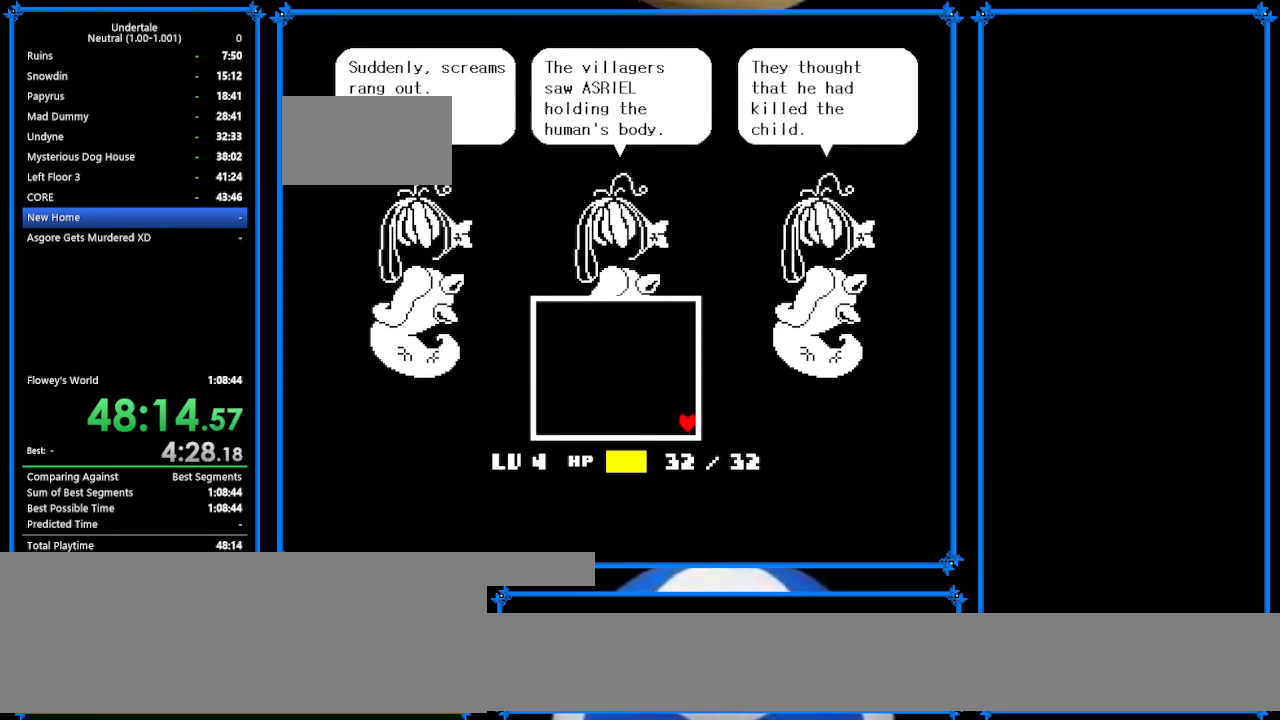
{"keys": [], "events": [[367, "tab", "down"], [500, "tab", "up"]]}
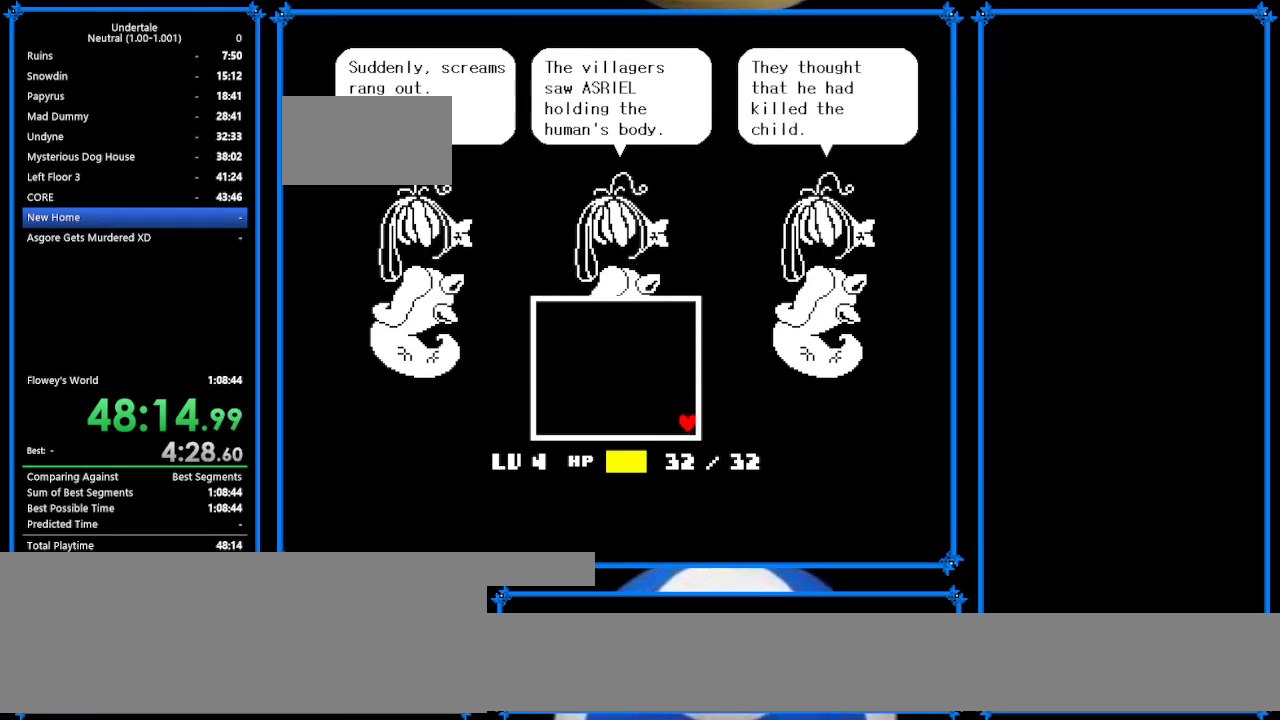
{"keys": [], "events": []}
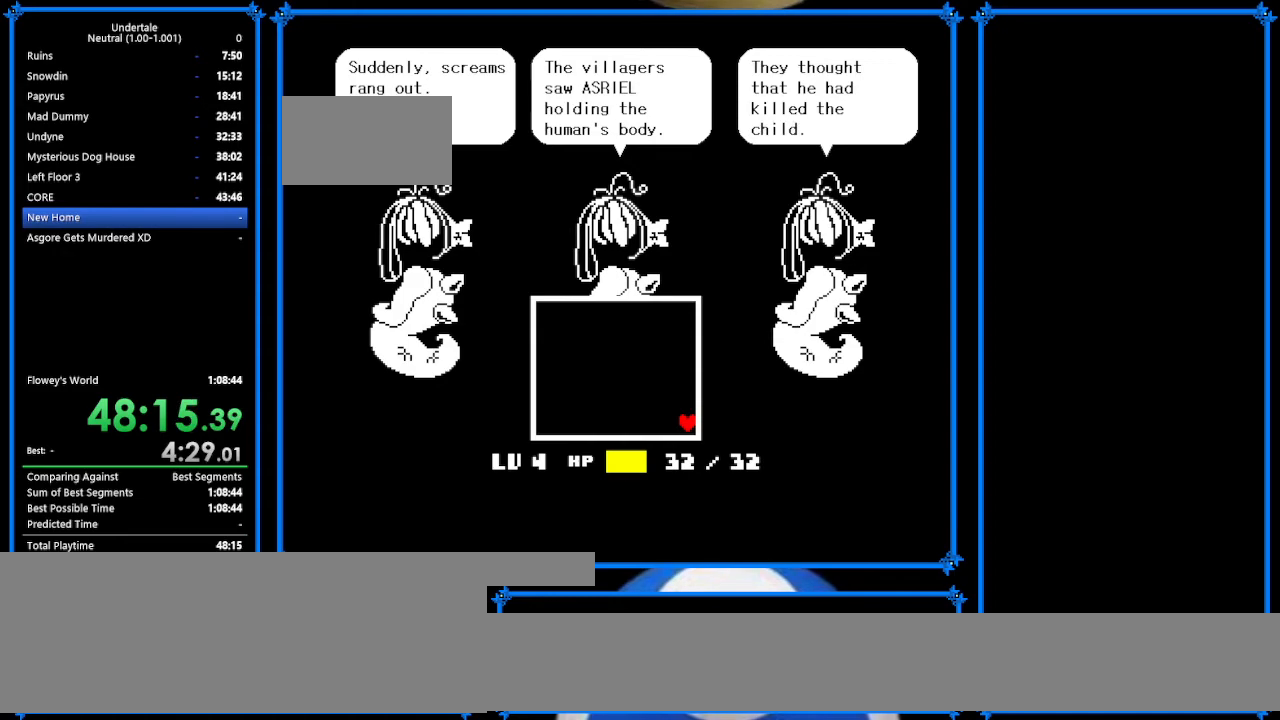
{"keys": ["right"], "events": [[100, "right", "down"], [200, "z", "down"], [300, "return", "down"], [300, "x", "down"], [300, "z", "up"], [367, "x", "up"], [433, "return", "up"]]}
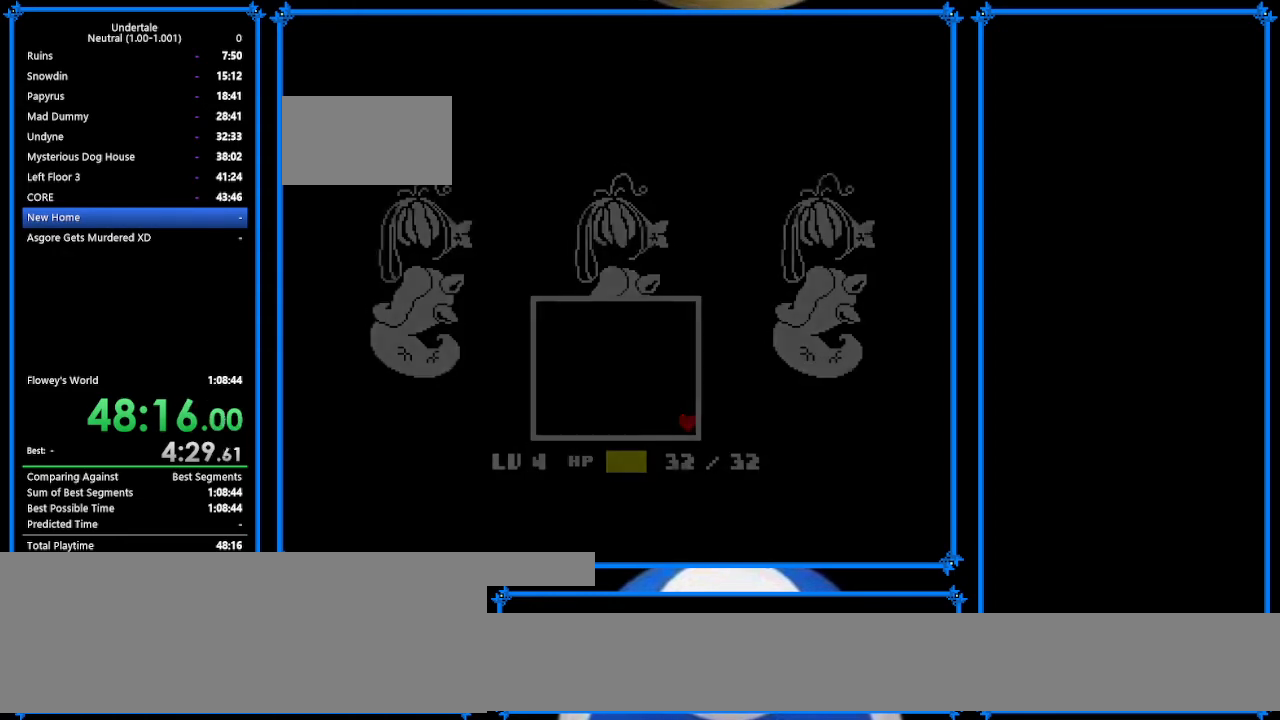
{"keys": ["right"], "events": []}
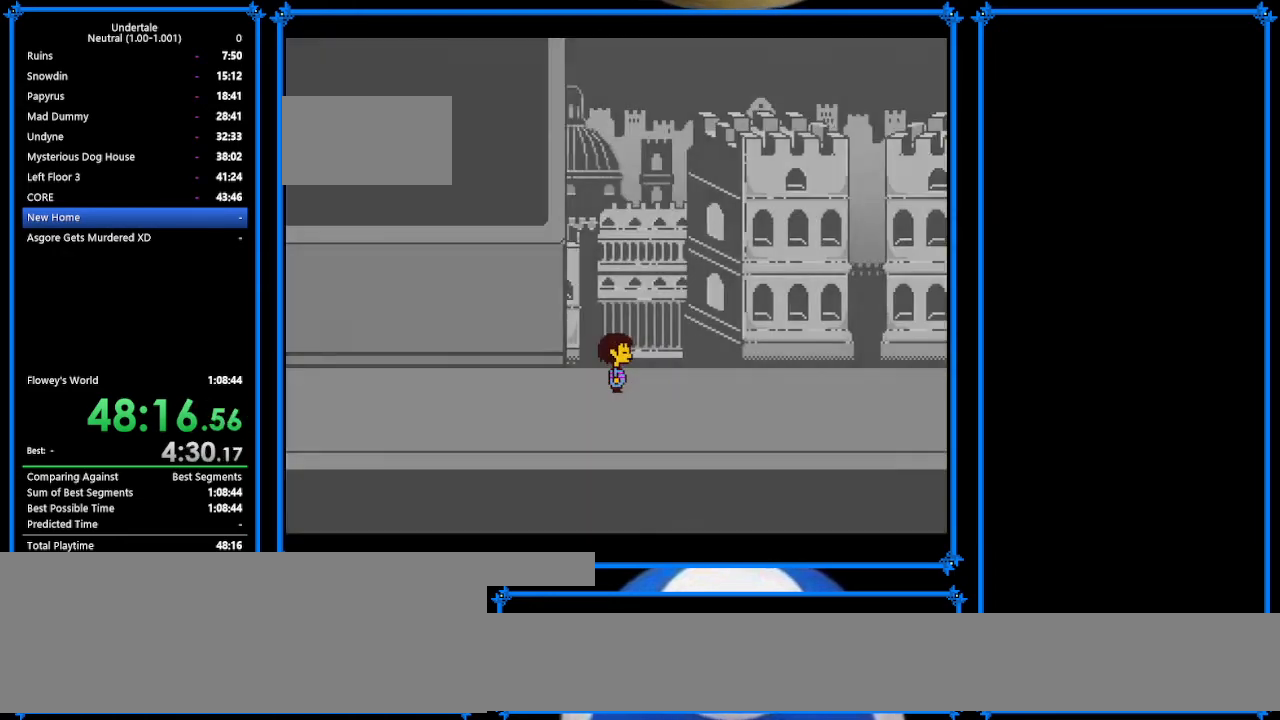
{"keys": ["right"], "events": [[200, "tab", "down"], [367, "tab", "up"]]}